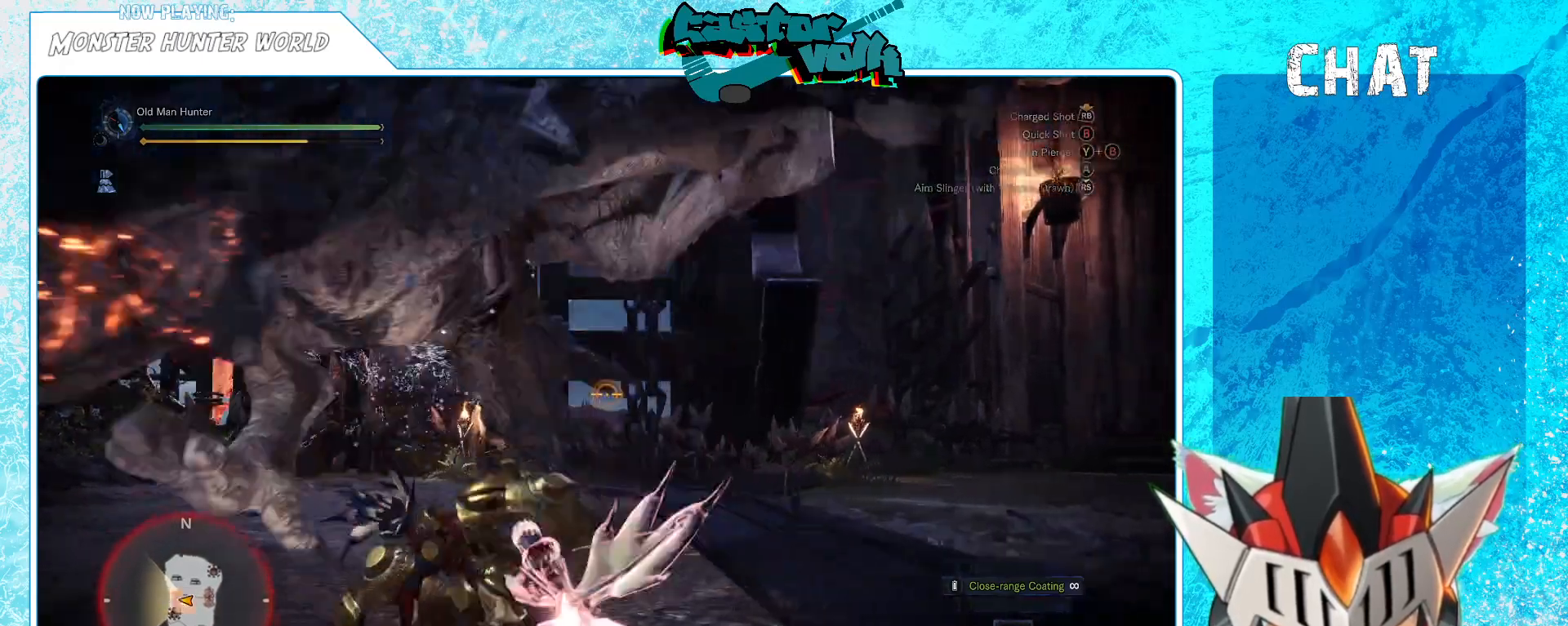
Gameplay with a controller (Xbox layout); each line is a JSON object with the inputs held at the frame after it. "events" lists button and stick changes between this image and that frame as [ms after this image, input, new state], when the widget could be followed in between.
{"buttons": ["L1", "R1"], "left_stick": "down-left", "right_stick": "left", "events": [[33, "L1", "down"], [67, "right_stick", "down-left"], [317, "right_stick", "left"], [433, "left_stick", "down-left"], [467, "R1", "down"]]}
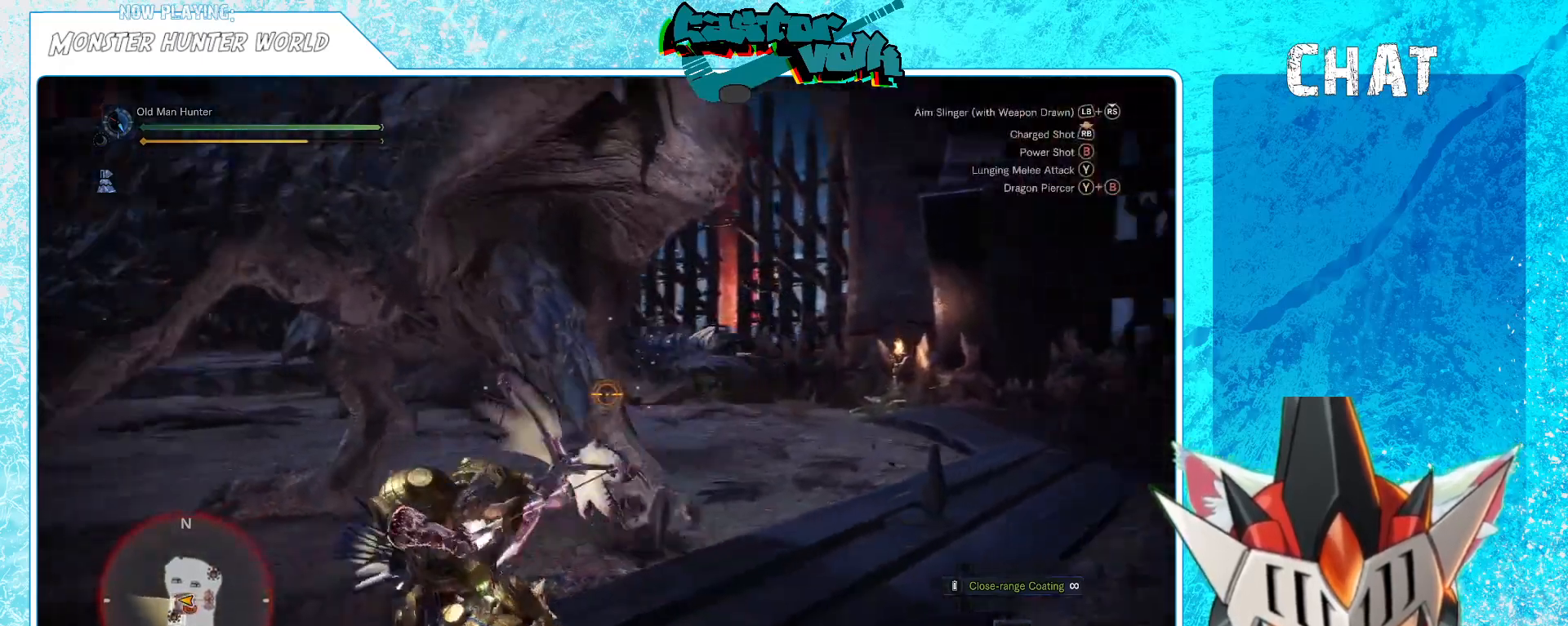
{"buttons": ["L1"], "left_stick": "down", "right_stick": "center", "events": [[150, "R1", "up"], [183, "left_stick", "down"], [233, "right_stick", "center"]]}
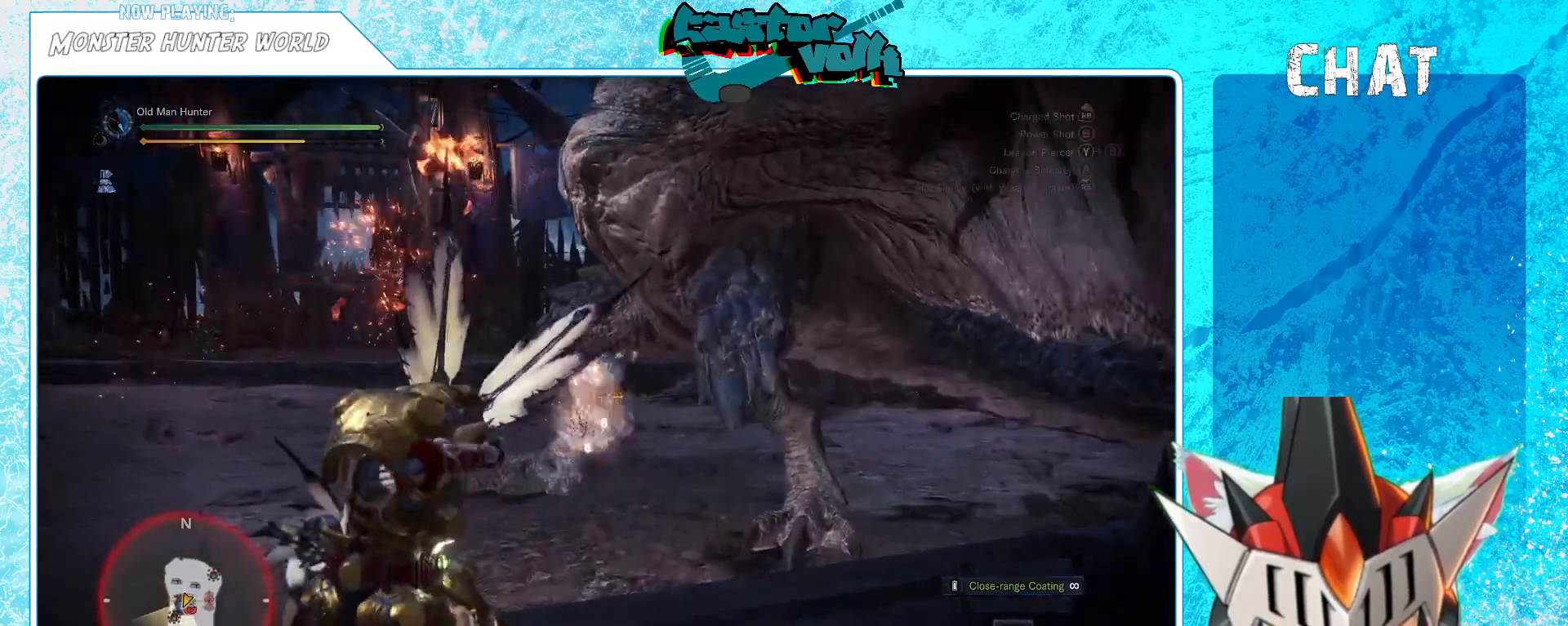
{"buttons": [], "left_stick": "down", "right_stick": "center", "events": [[233, "A", "down"], [350, "A", "up"], [450, "L1", "up"]]}
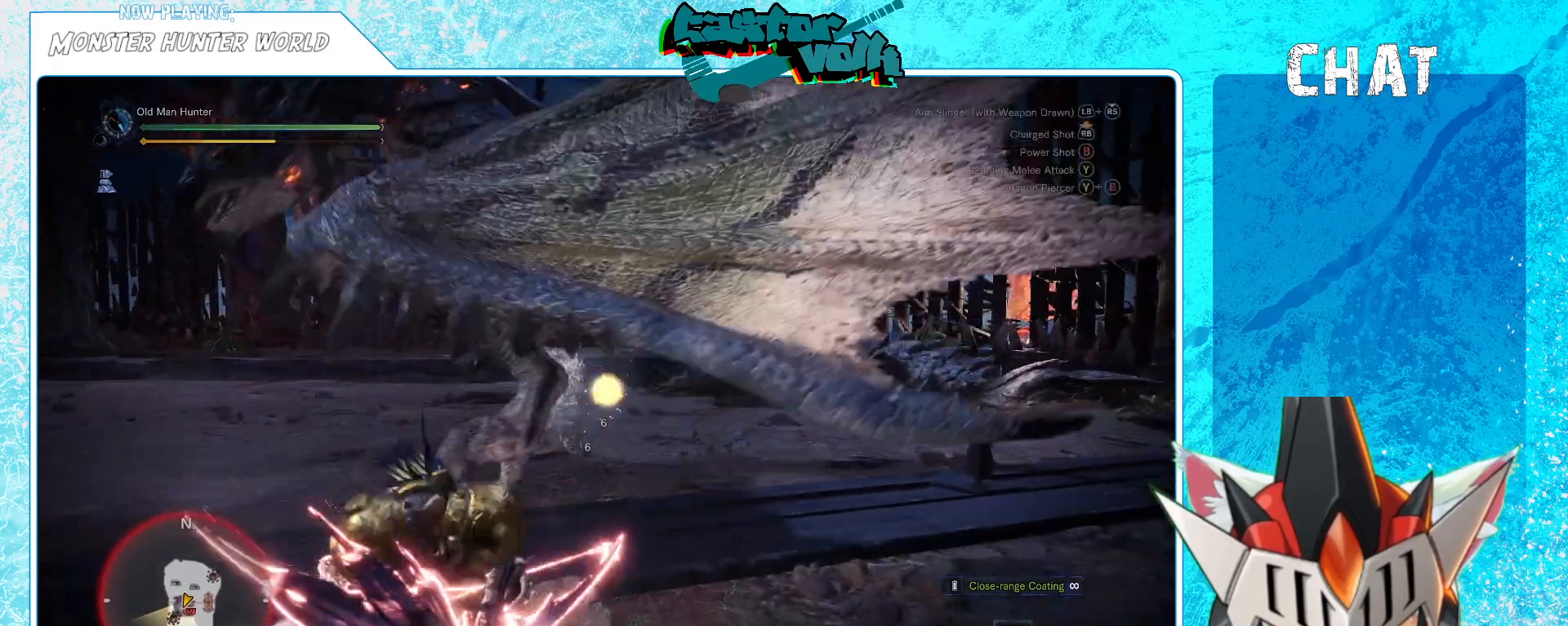
{"buttons": ["L1", "R1"], "left_stick": "down", "right_stick": "up-left", "events": [[33, "L1", "down"], [133, "right_stick", "left"], [283, "right_stick", "center"], [483, "R1", "down"], [483, "right_stick", "up-left"]]}
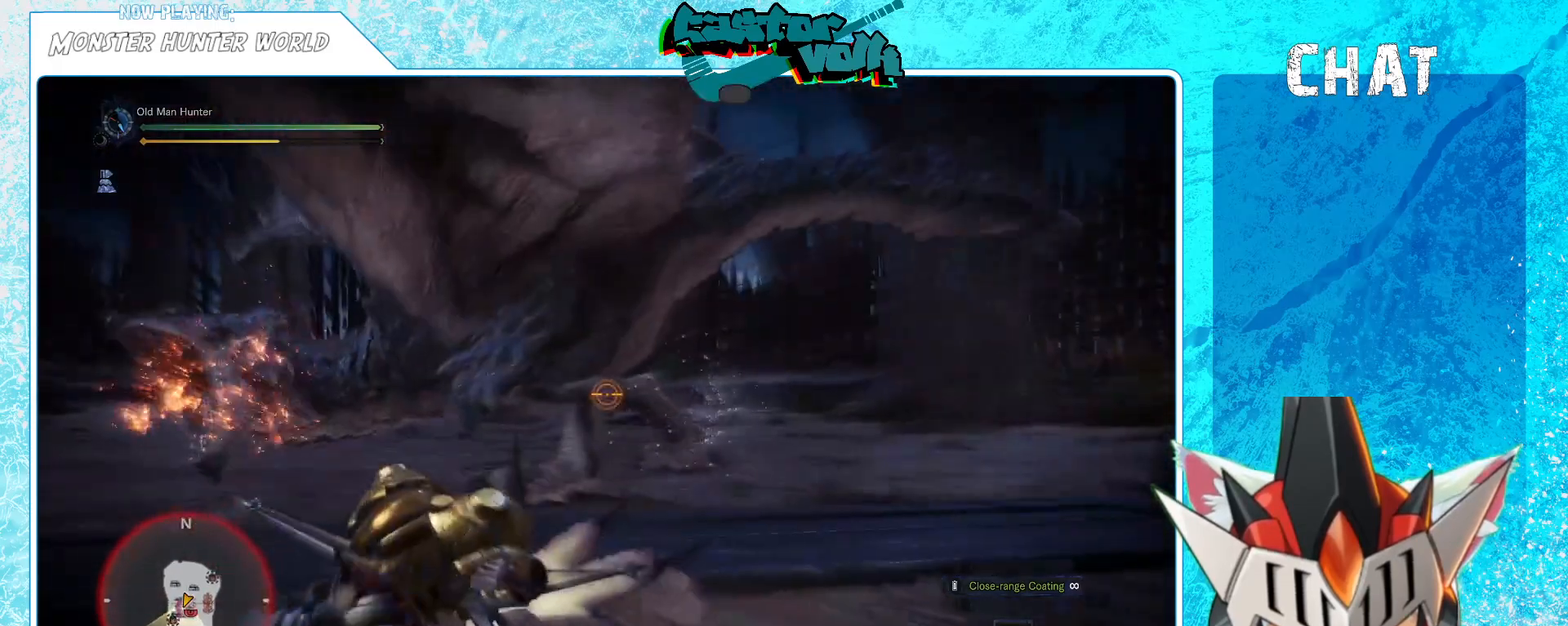
{"buttons": [], "left_stick": "center", "right_stick": "center", "events": [[100, "R1", "up"], [117, "right_stick", "left"], [150, "L1", "up"], [250, "right_stick", "center"], [367, "left_stick", "center"]]}
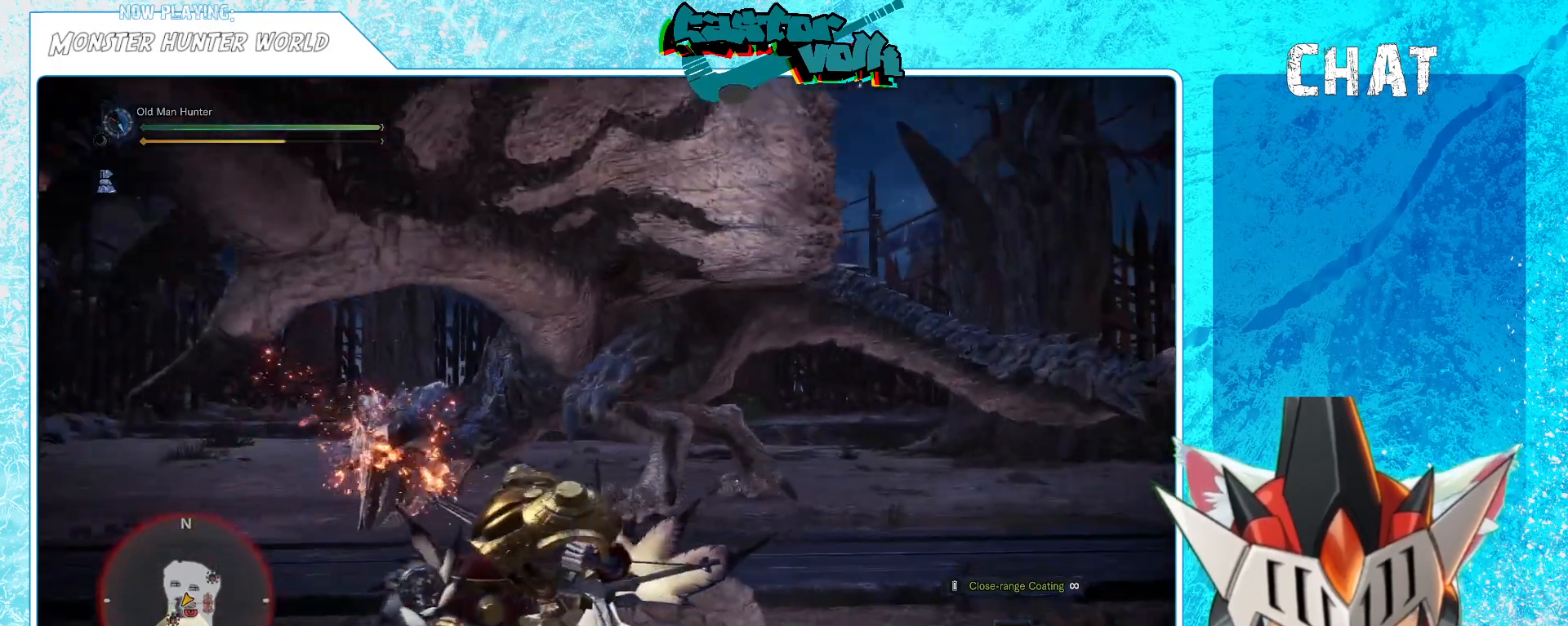
{"buttons": [], "left_stick": "center", "right_stick": "center", "events": []}
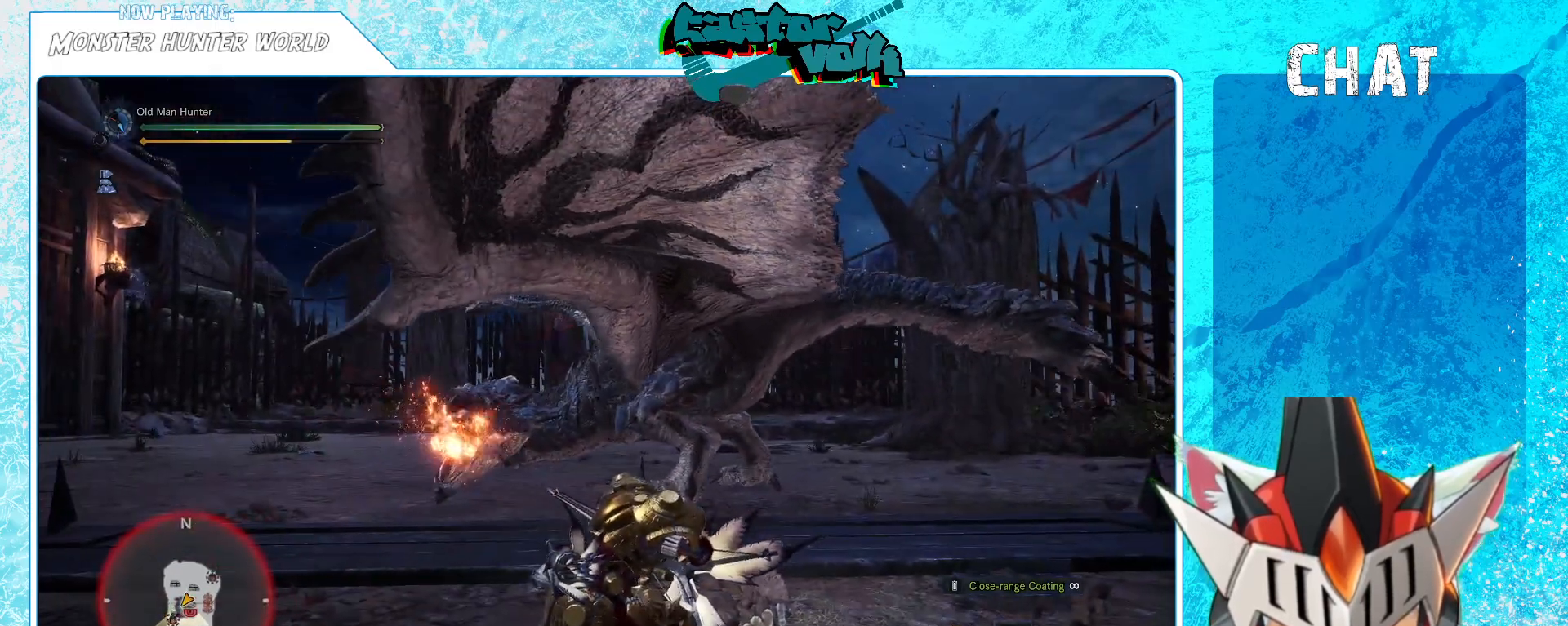
{"buttons": [], "left_stick": "left", "right_stick": "center", "events": [[433, "left_stick", "left"]]}
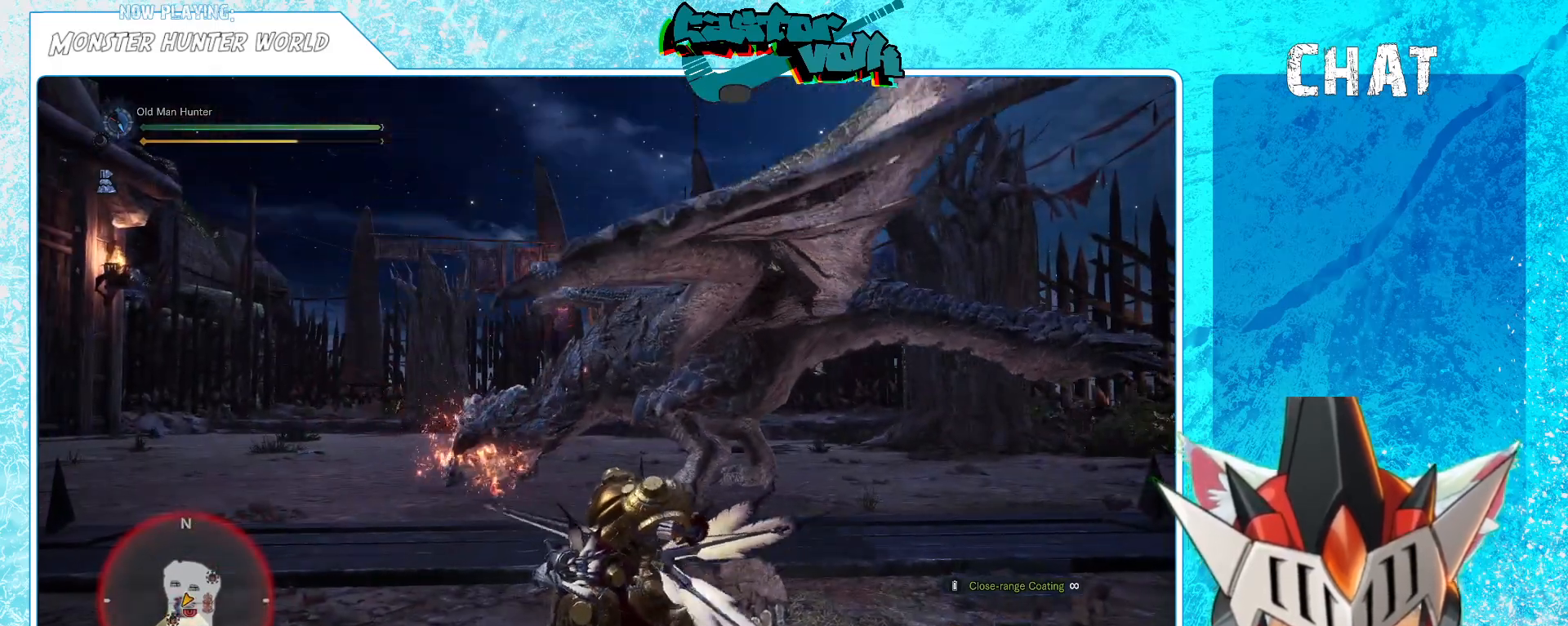
{"buttons": [], "left_stick": "down-left", "right_stick": "center", "events": [[100, "left_stick", "down-left"]]}
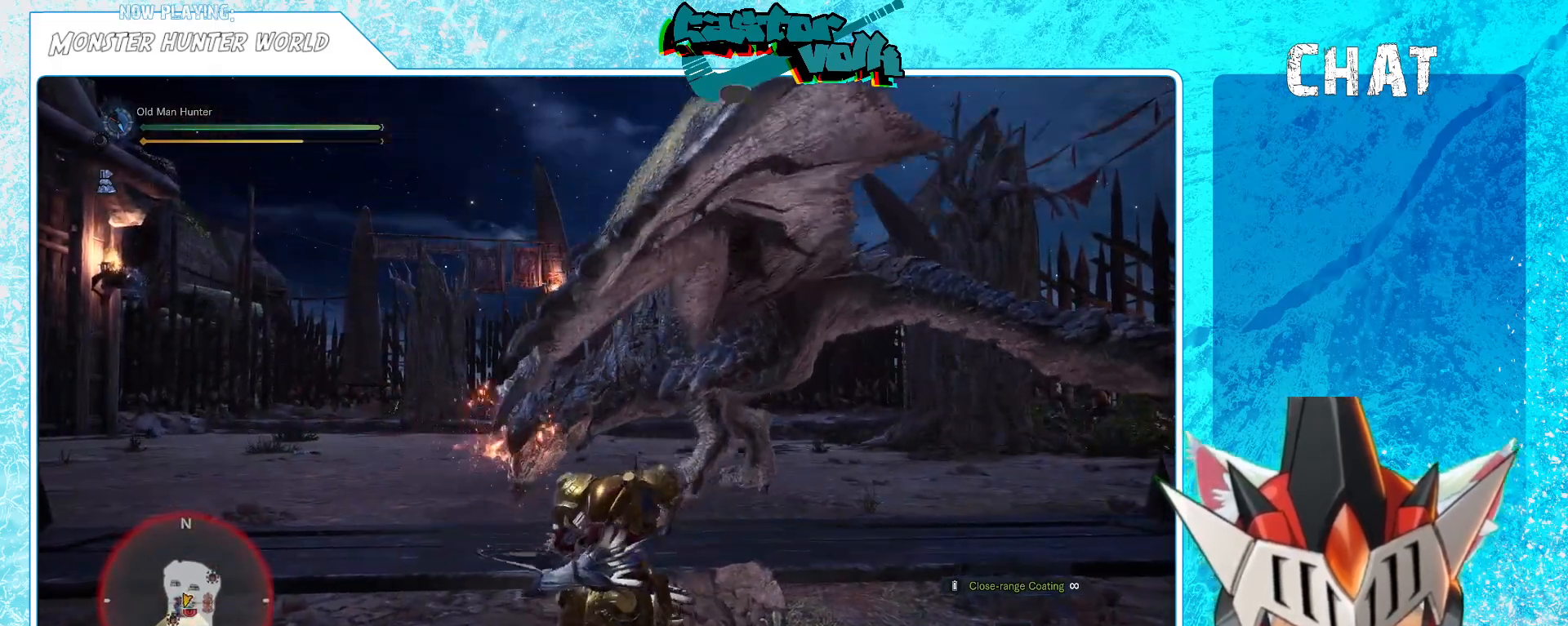
{"buttons": [], "left_stick": "down-left", "right_stick": "center", "events": []}
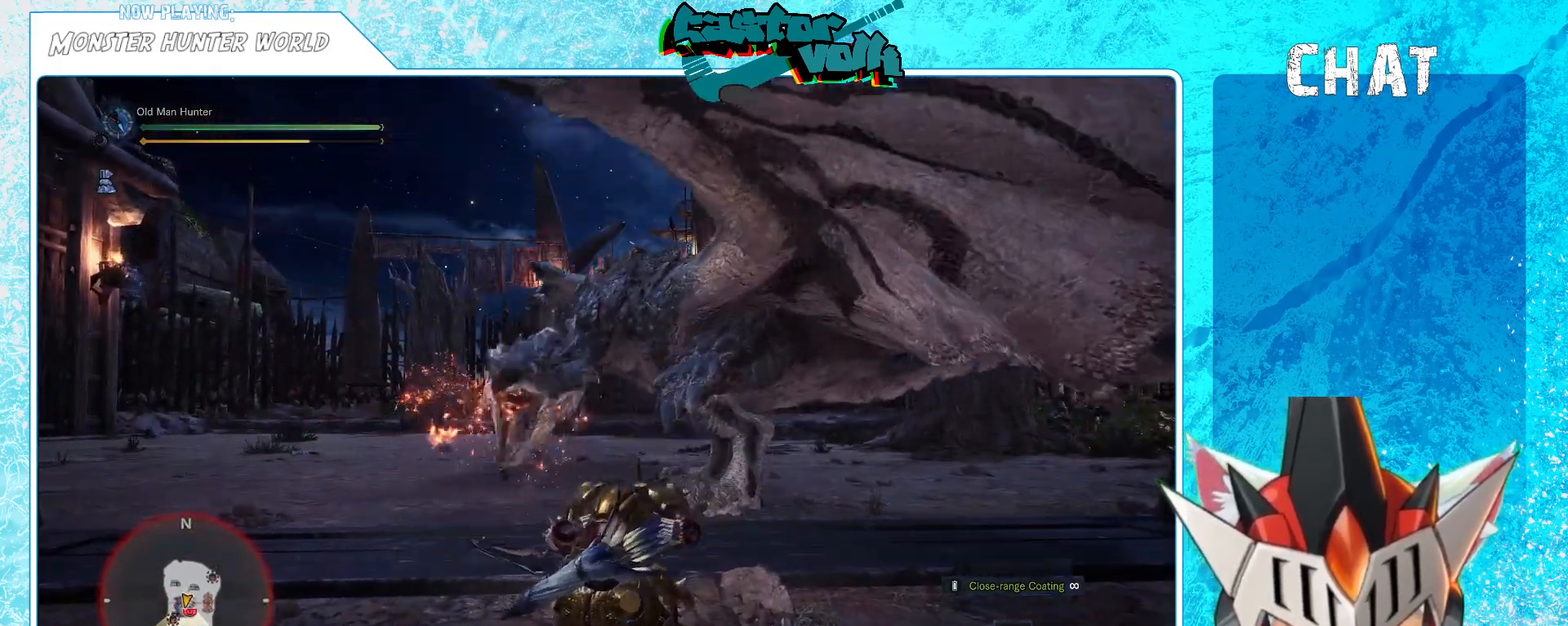
{"buttons": [], "left_stick": "down", "right_stick": "center", "events": [[350, "left_stick", "down"]]}
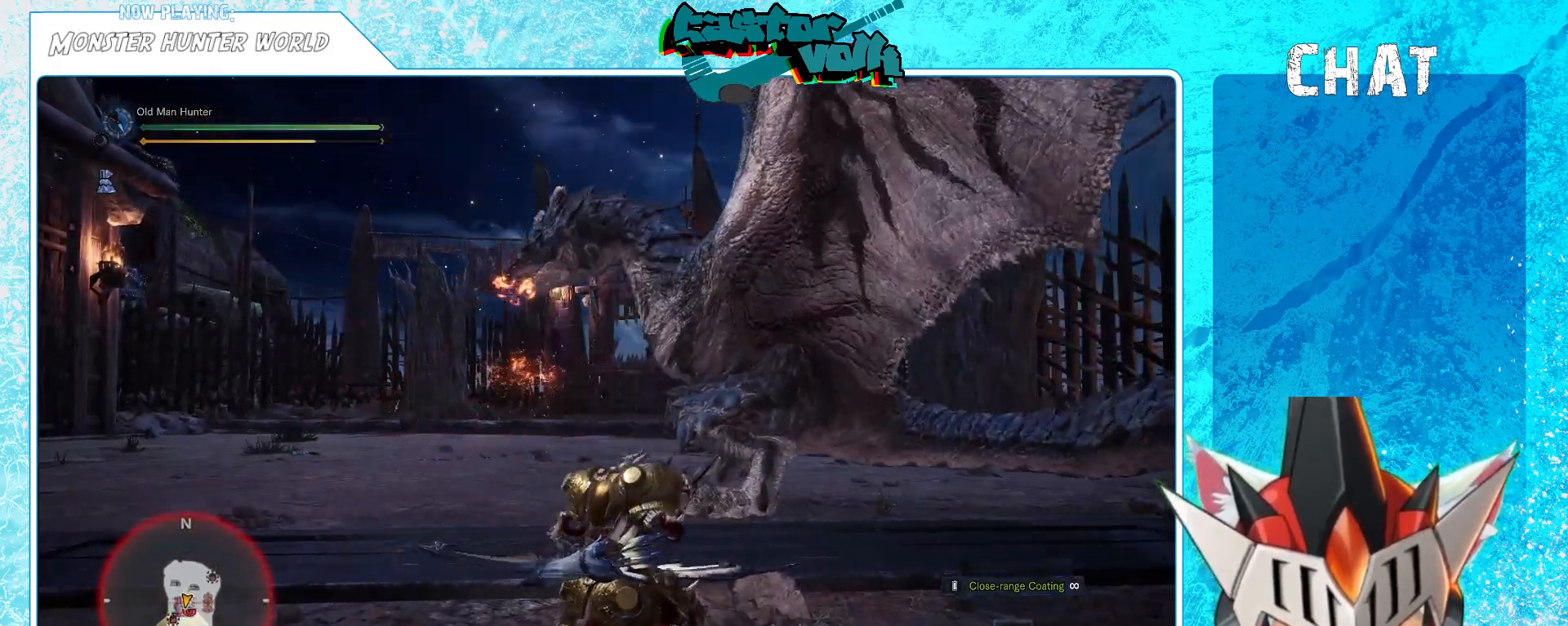
{"buttons": [], "left_stick": "down", "right_stick": "center", "events": []}
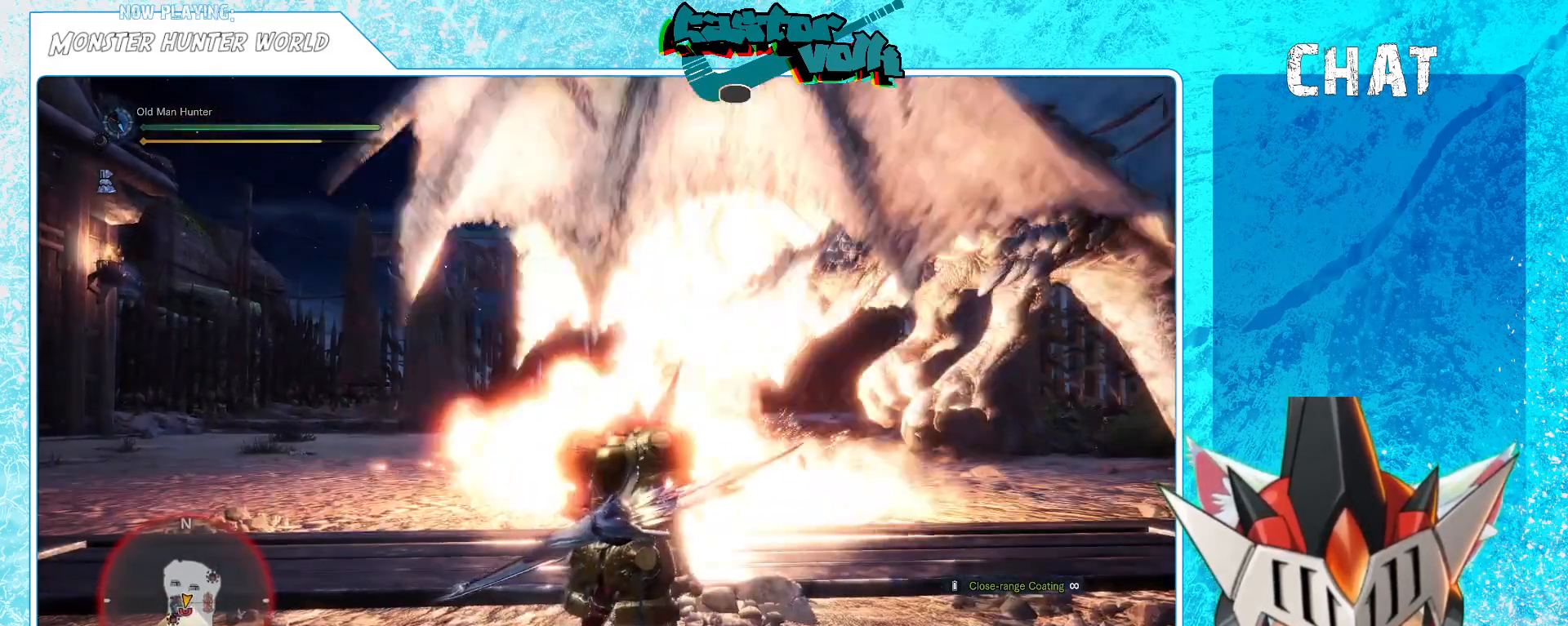
{"buttons": [], "left_stick": "down-right", "right_stick": "center", "events": [[67, "left_stick", "down-left"], [133, "right_stick", "right"], [250, "left_stick", "down"], [267, "right_stick", "center"], [367, "left_stick", "down-right"]]}
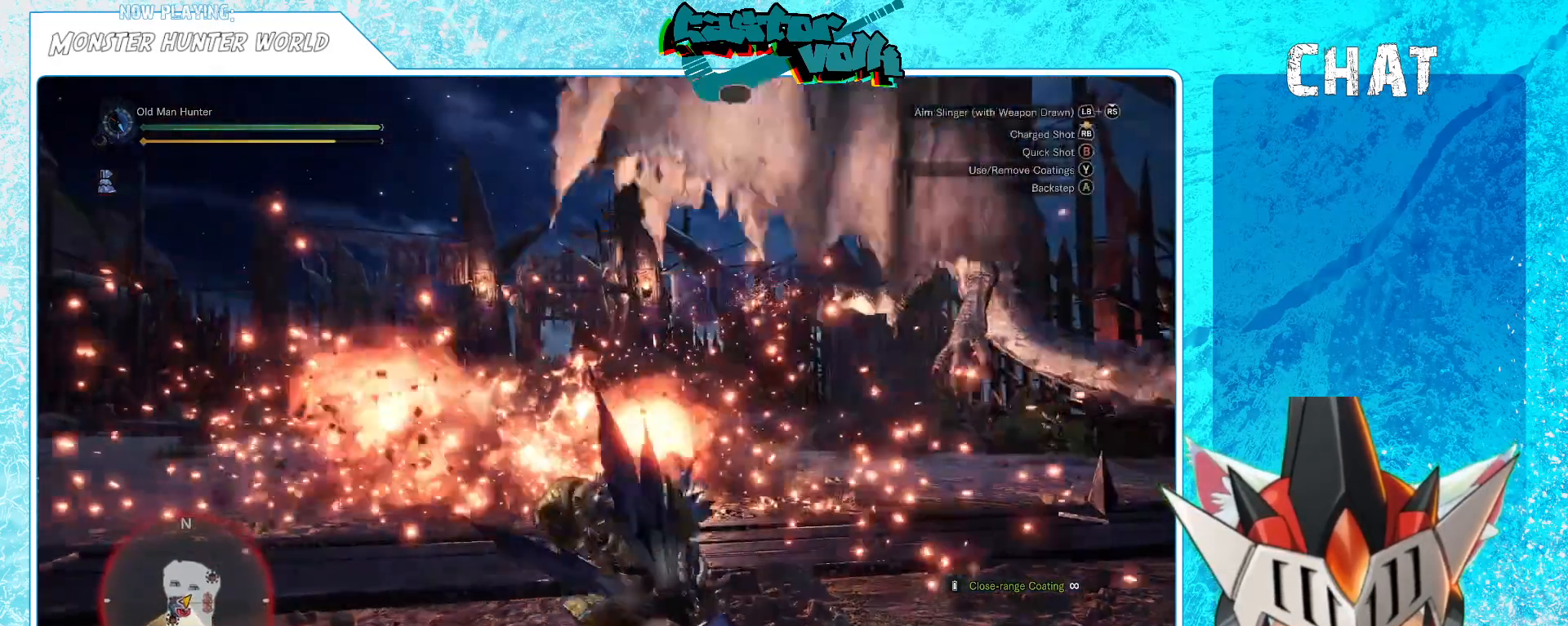
{"buttons": [], "left_stick": "down-right", "right_stick": "center", "events": []}
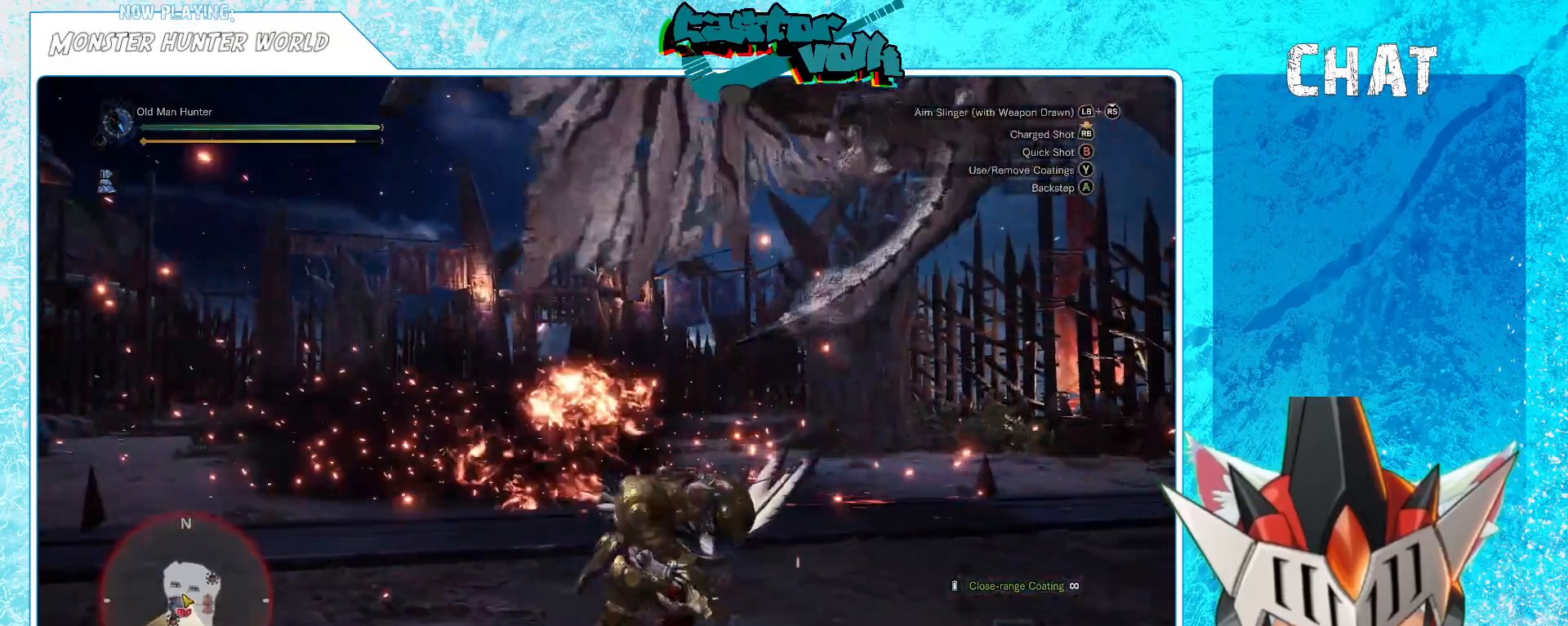
{"buttons": [], "left_stick": "down-right", "right_stick": "center", "events": [[250, "A", "down"], [350, "A", "up"]]}
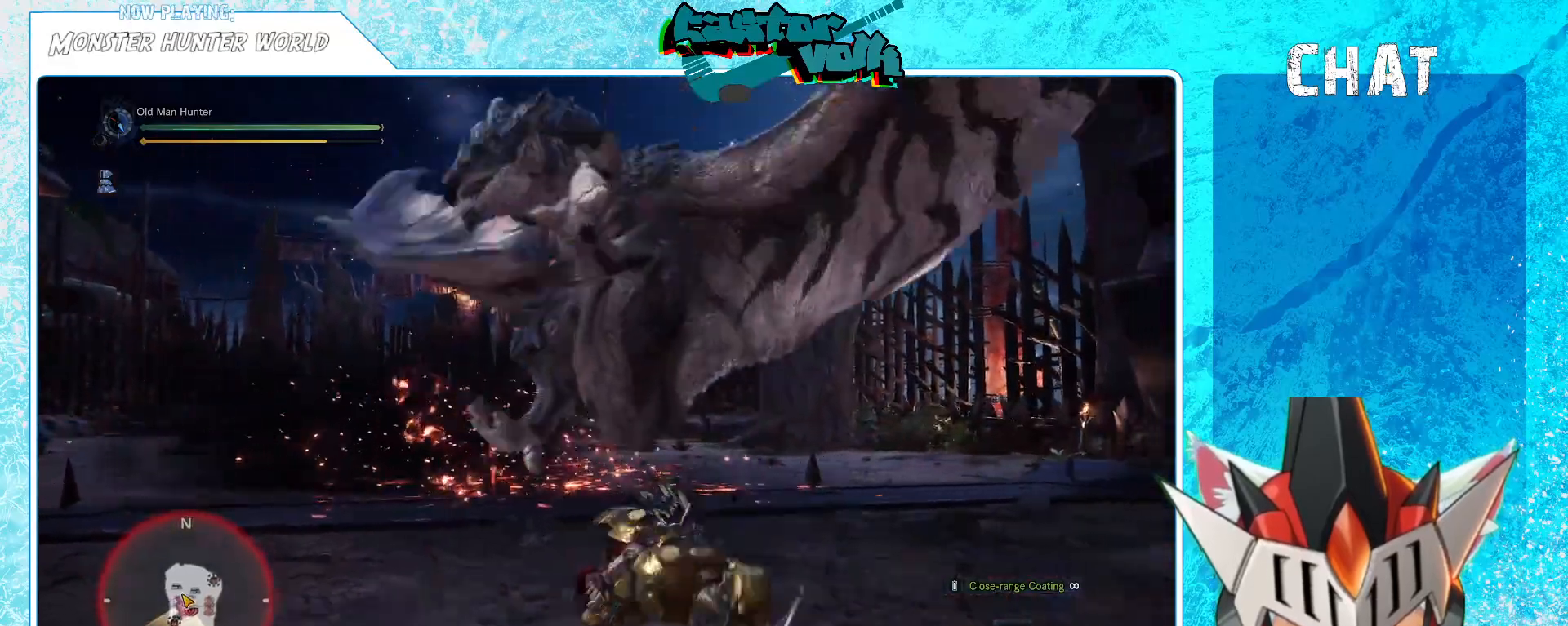
{"buttons": [], "left_stick": "down-left", "right_stick": "left", "events": [[17, "right_stick", "left"], [250, "left_stick", "down"], [433, "left_stick", "down-left"]]}
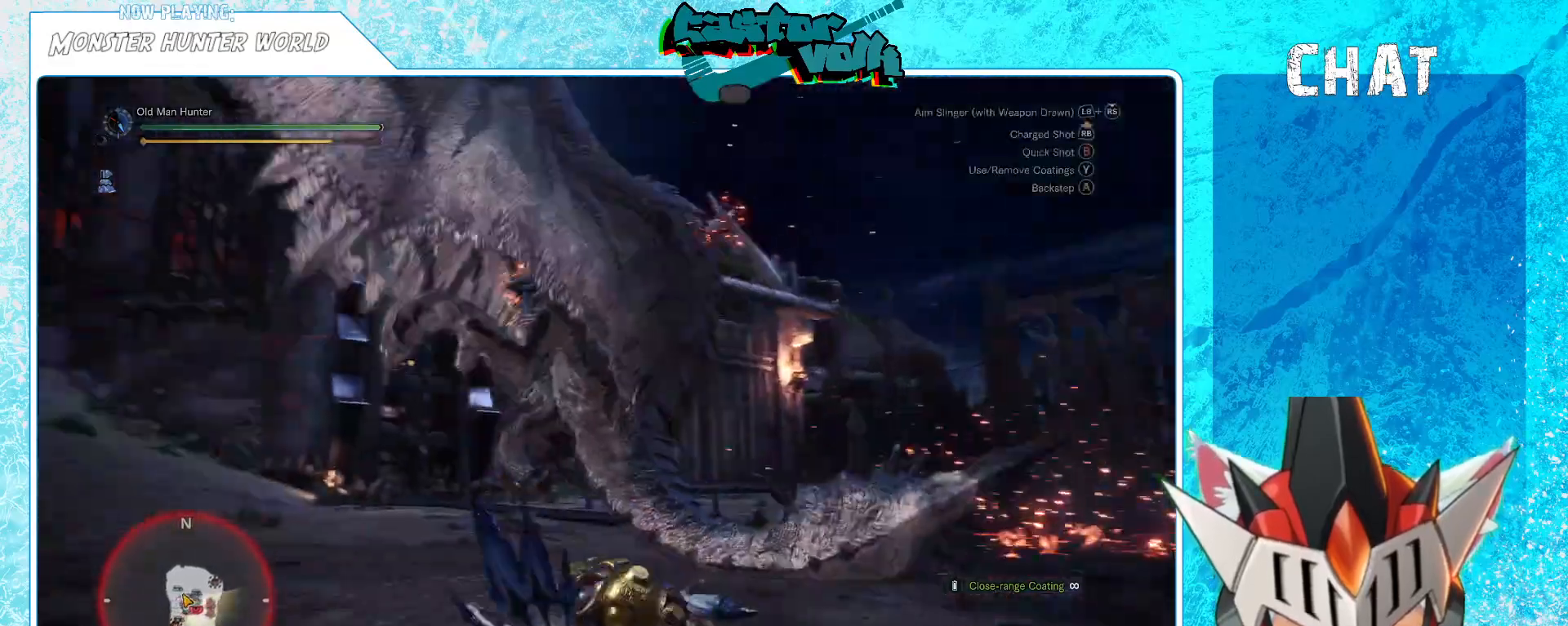
{"buttons": [], "left_stick": "left", "right_stick": "center", "events": [[67, "right_stick", "center"], [333, "right_stick", "right"], [417, "left_stick", "left"], [500, "right_stick", "center"]]}
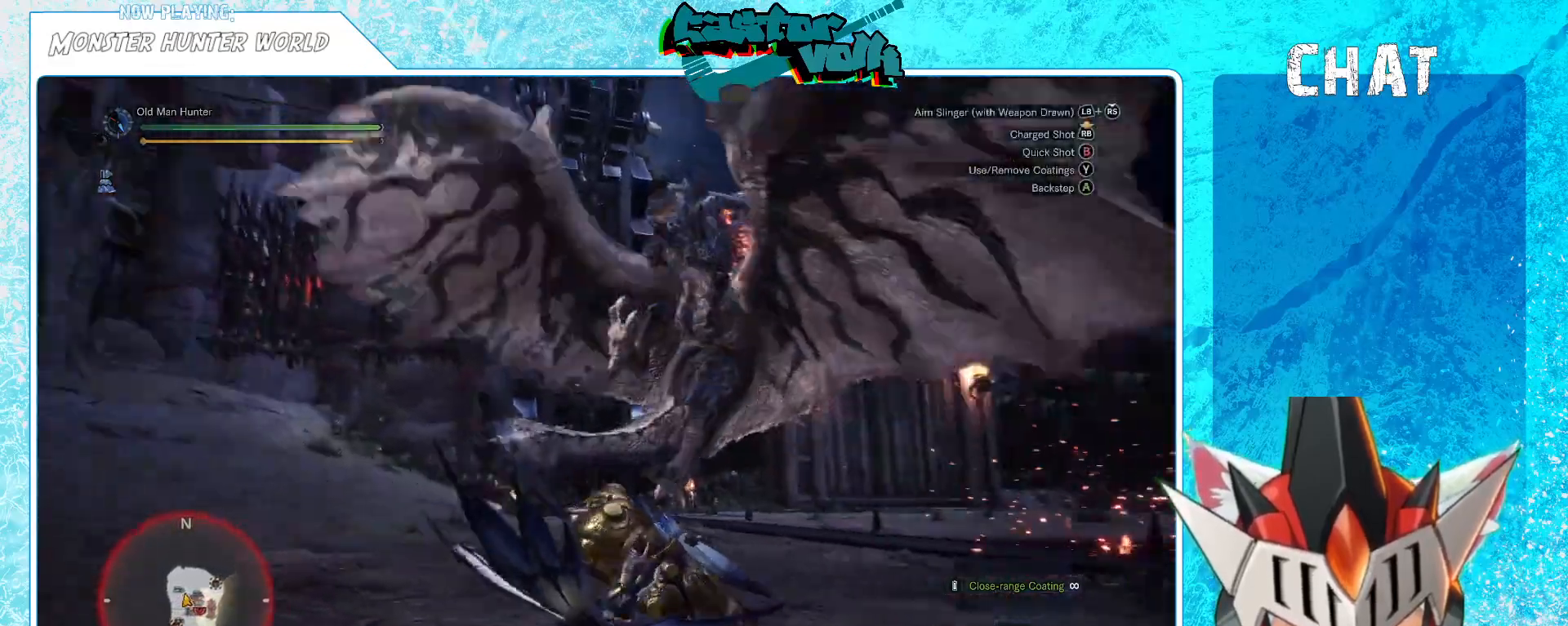
{"buttons": [], "left_stick": "left", "right_stick": "center", "events": []}
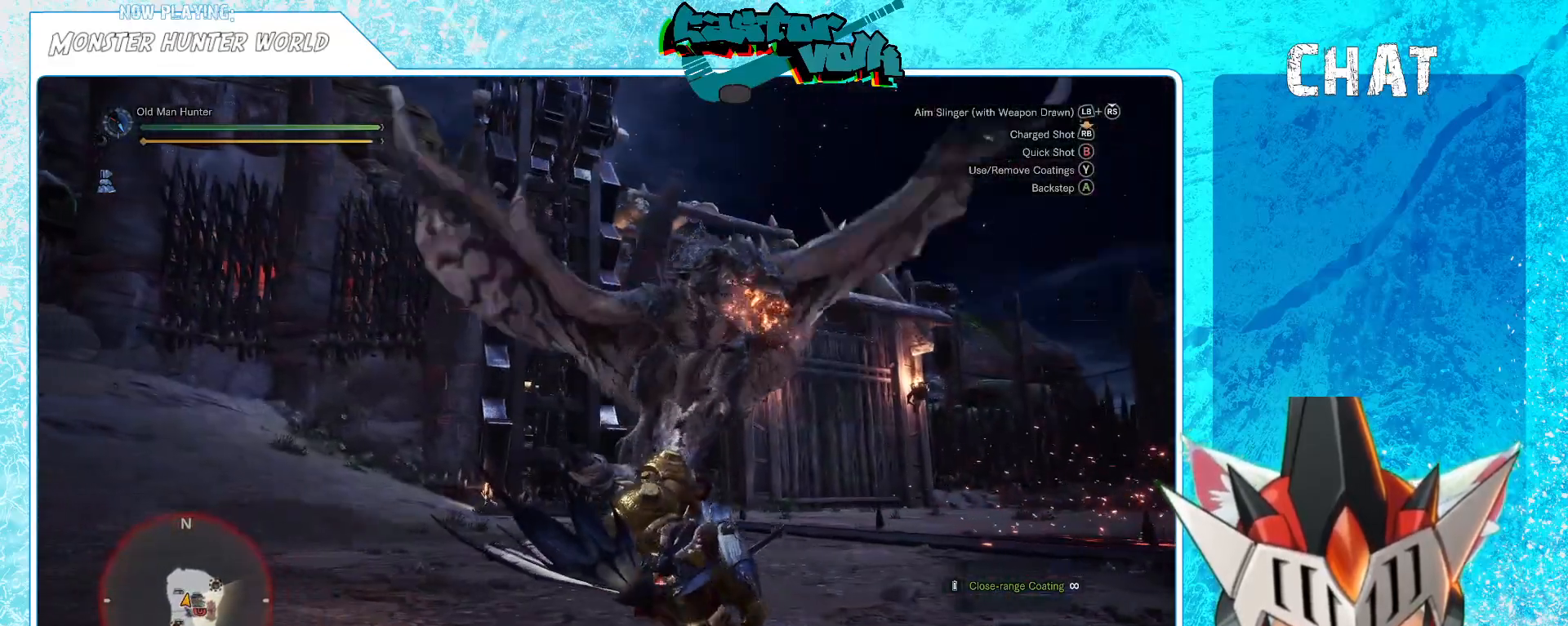
{"buttons": [], "left_stick": "left", "right_stick": "center", "events": []}
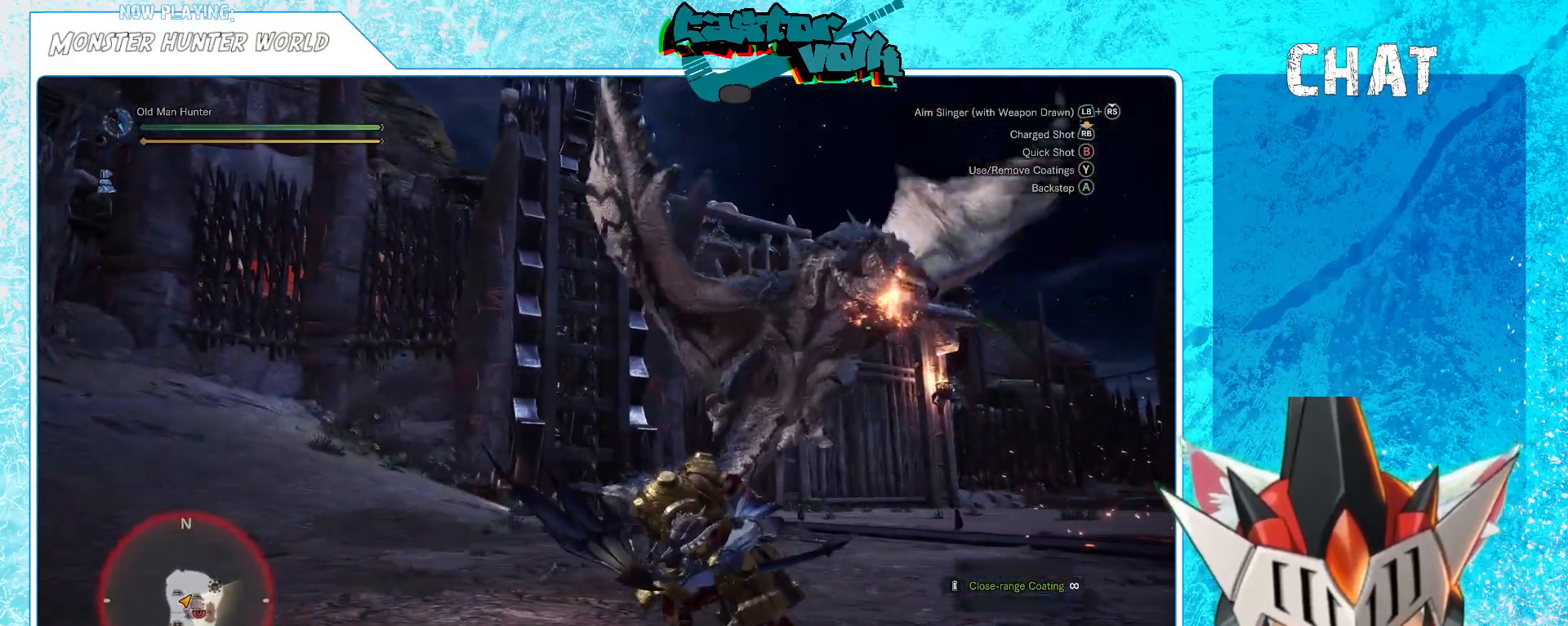
{"buttons": [], "left_stick": "left", "right_stick": "right", "events": [[200, "A", "down"], [300, "A", "up"], [500, "right_stick", "right"]]}
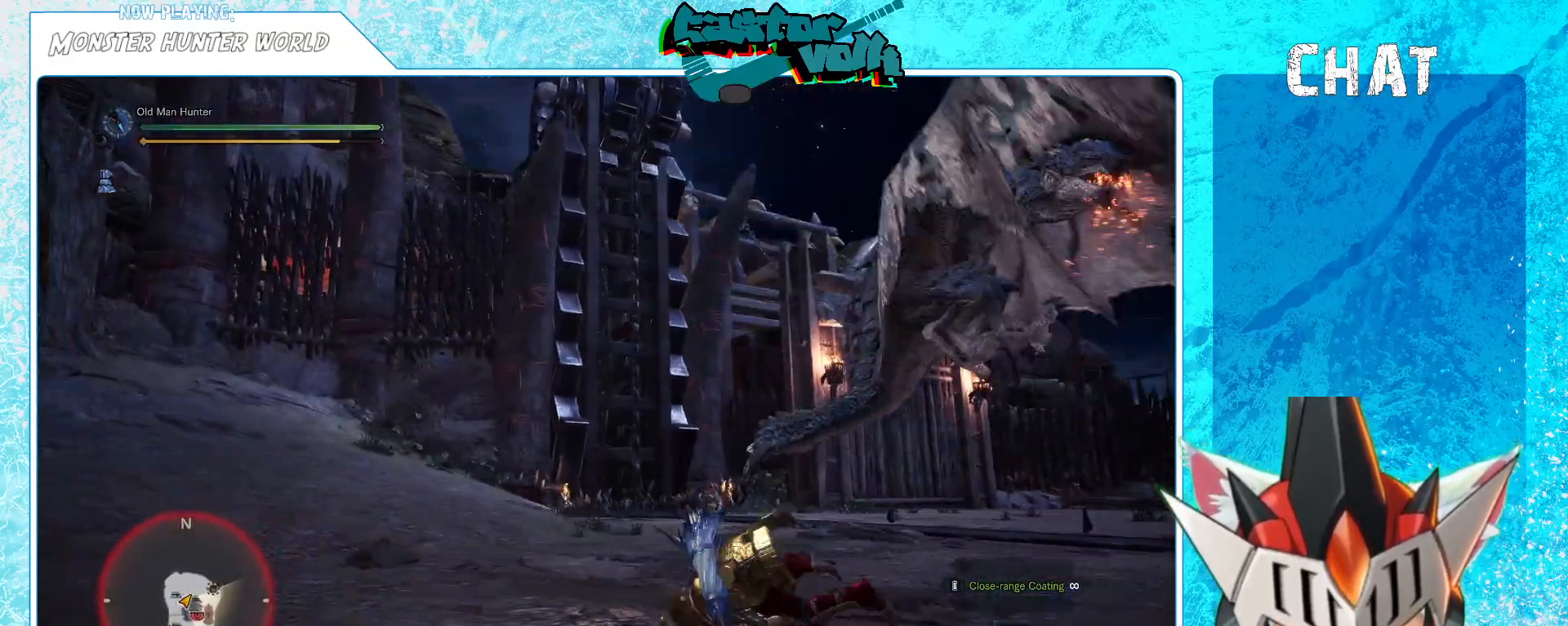
{"buttons": [], "left_stick": "left", "right_stick": "center", "events": [[283, "right_stick", "center"]]}
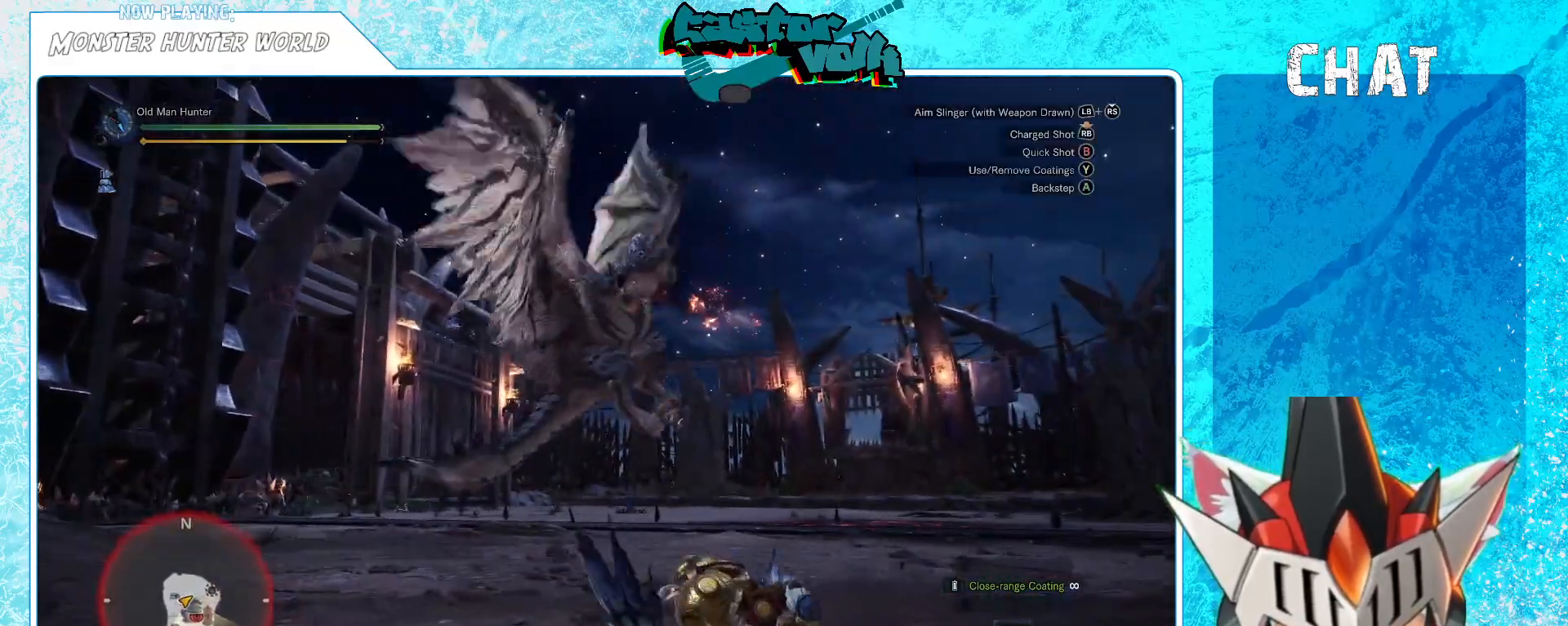
{"buttons": ["A"], "left_stick": "left", "right_stick": "center", "events": [[483, "A", "down"]]}
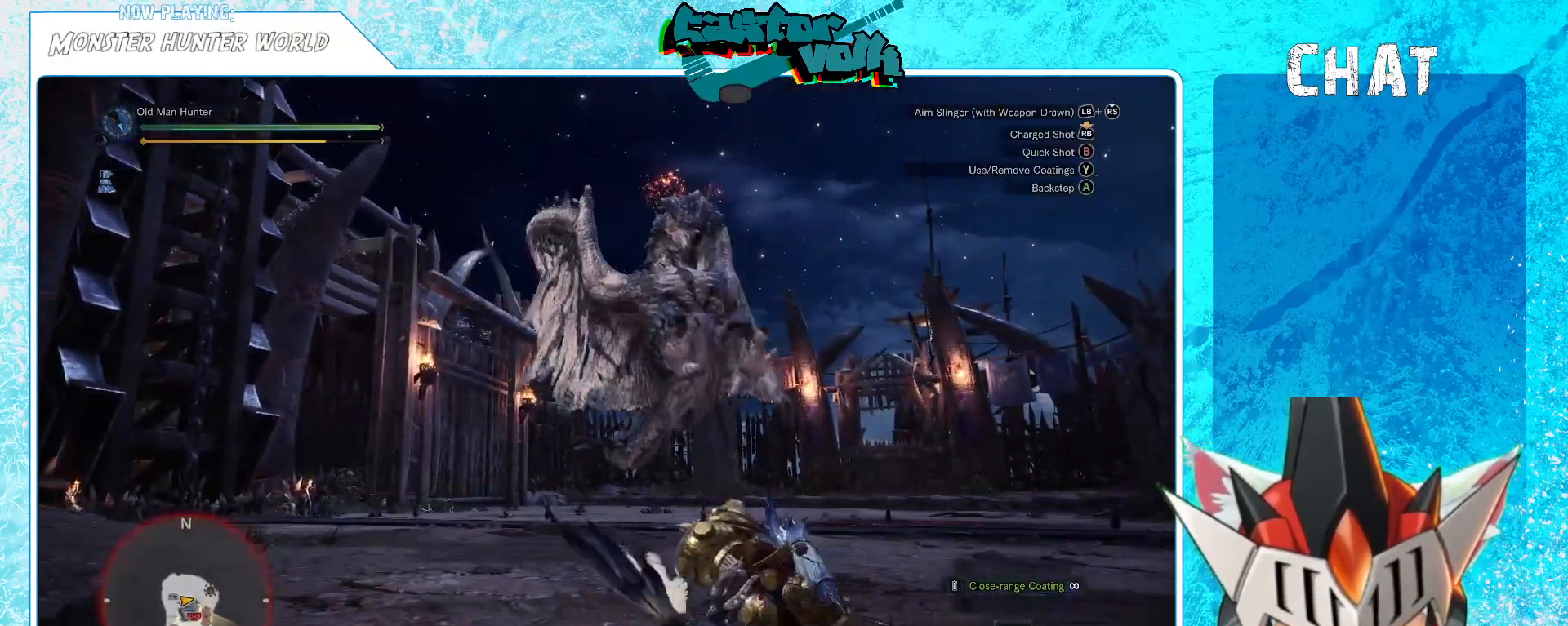
{"buttons": [], "left_stick": "left", "right_stick": "right", "events": [[67, "A", "up"], [300, "right_stick", "right"]]}
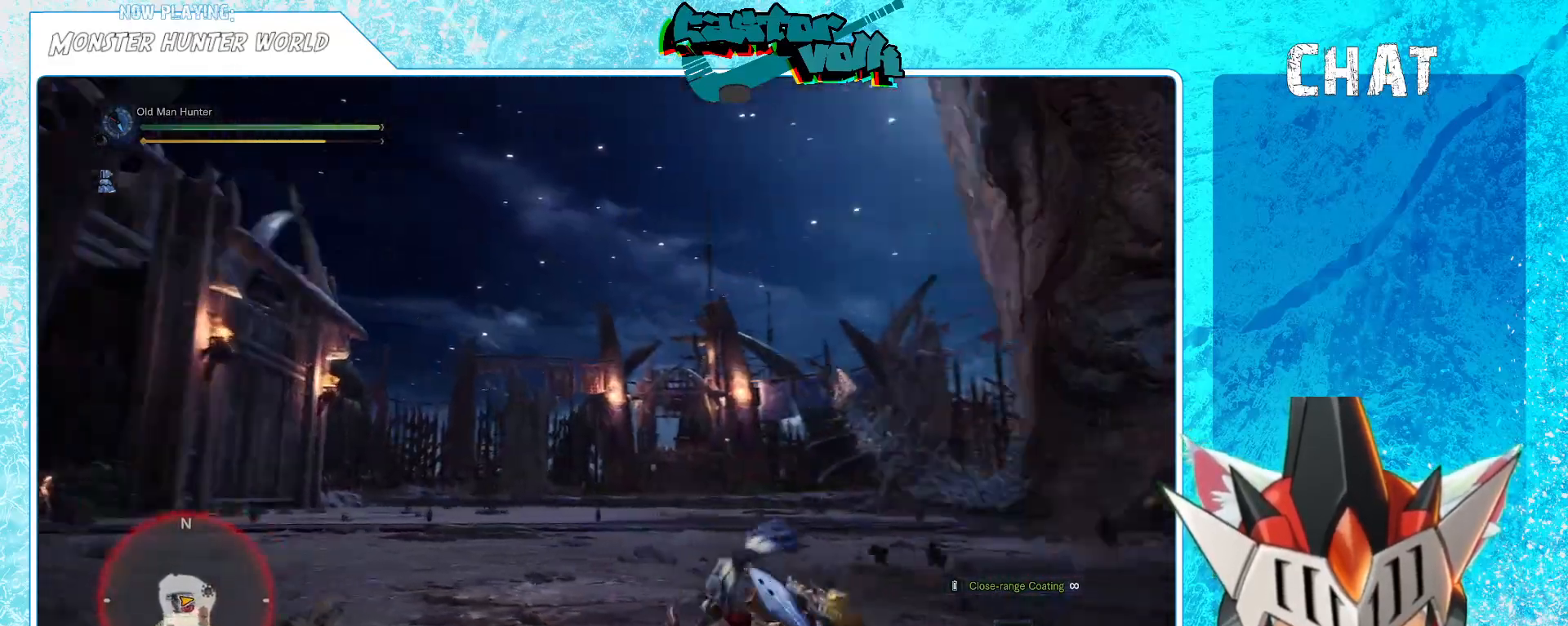
{"buttons": ["L1", "R1"], "left_stick": "left", "right_stick": "center", "events": [[400, "L1", "down"], [483, "R1", "down"], [500, "right_stick", "center"]]}
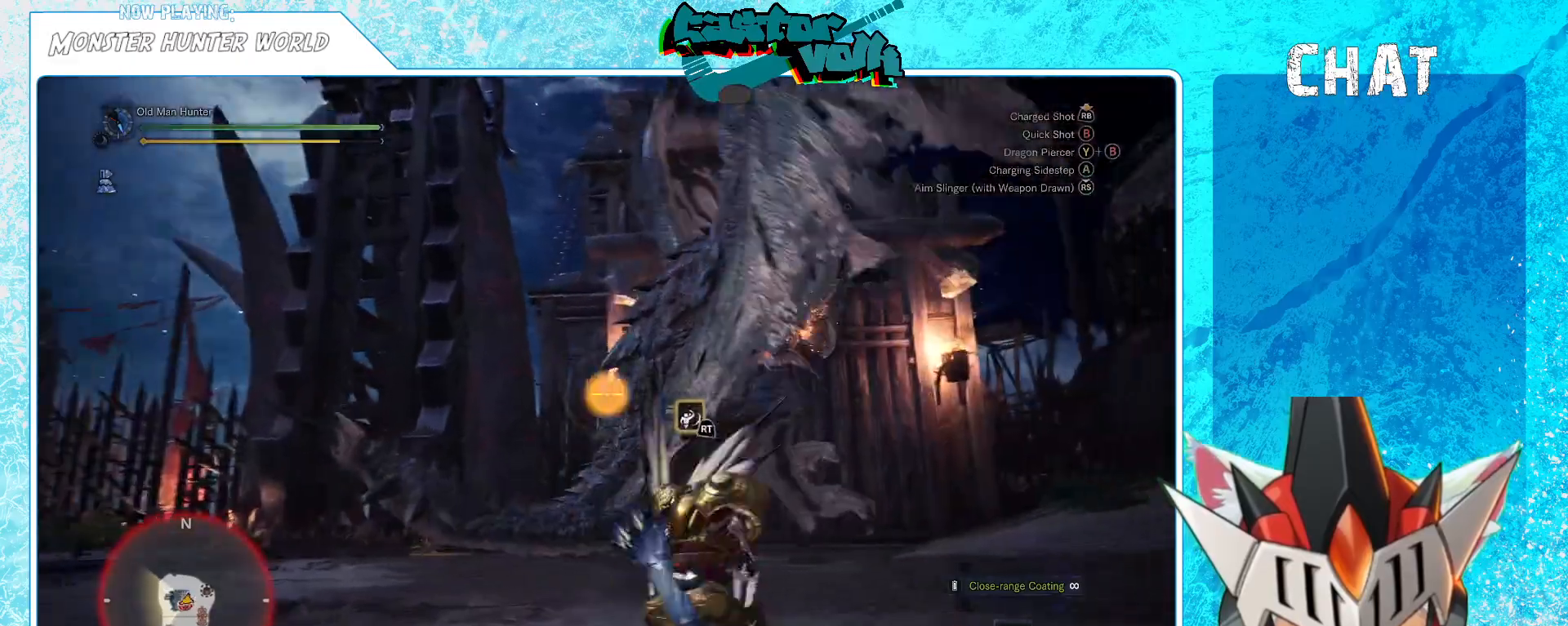
{"buttons": ["L1"], "left_stick": "left", "right_stick": "down-right", "events": [[67, "R1", "up"], [317, "right_stick", "up-right"], [433, "right_stick", "down-right"]]}
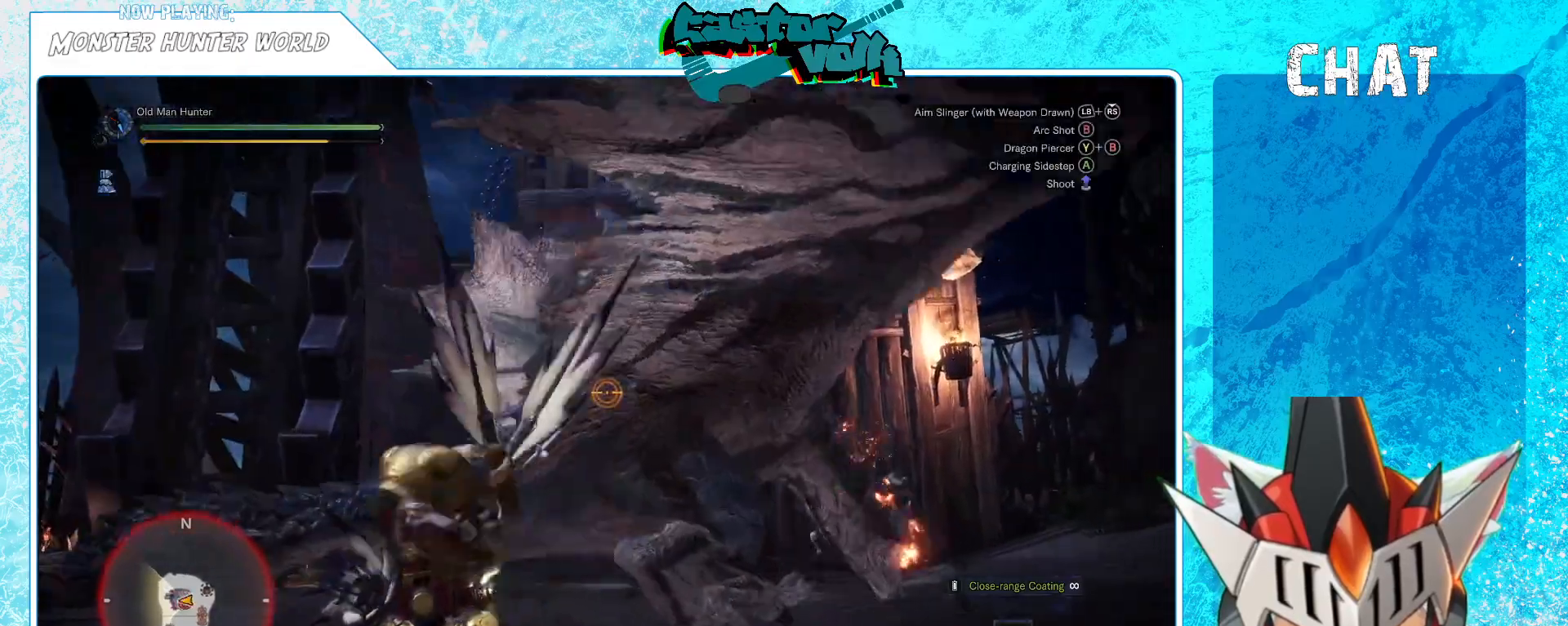
{"buttons": ["L1", "R1"], "left_stick": "left", "right_stick": "right", "events": [[83, "right_stick", "center"], [183, "right_stick", "down-right"], [400, "R1", "down"], [400, "right_stick", "right"]]}
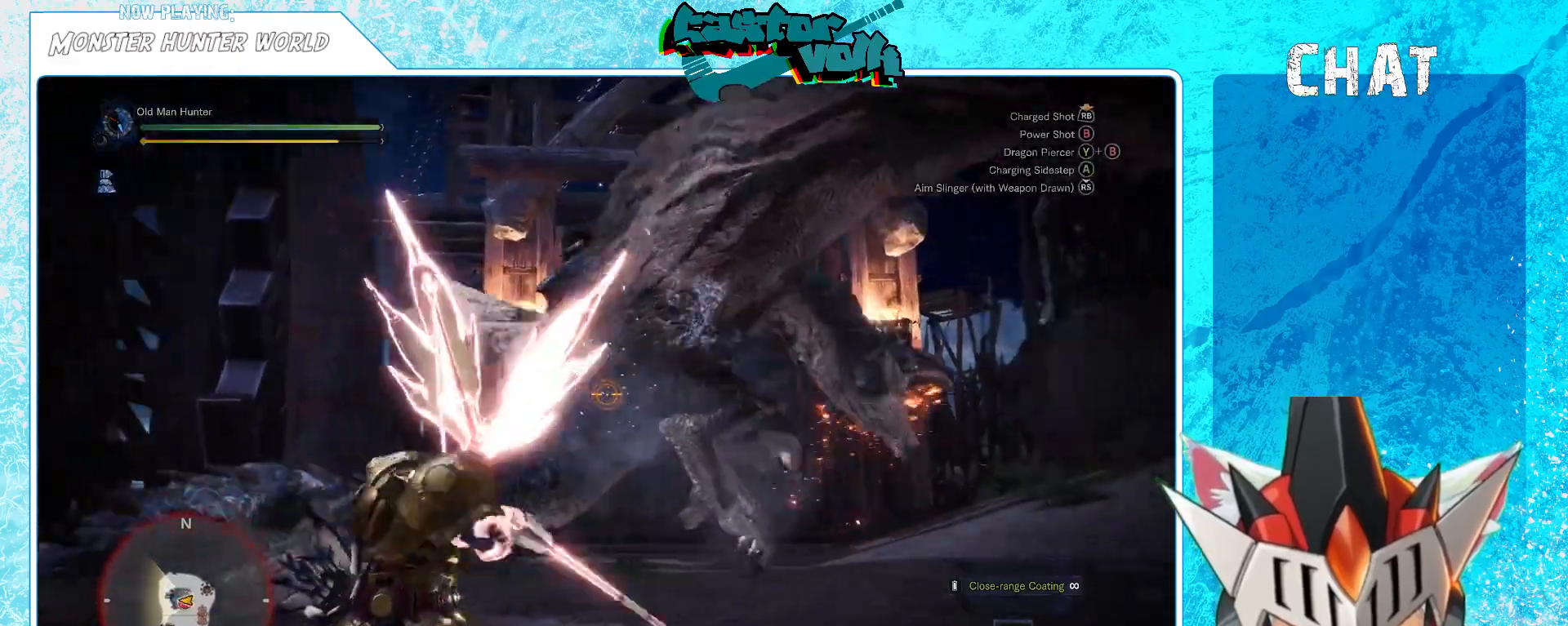
{"buttons": ["L1"], "left_stick": "left", "right_stick": "center", "events": [[33, "R1", "up"], [67, "right_stick", "center"]]}
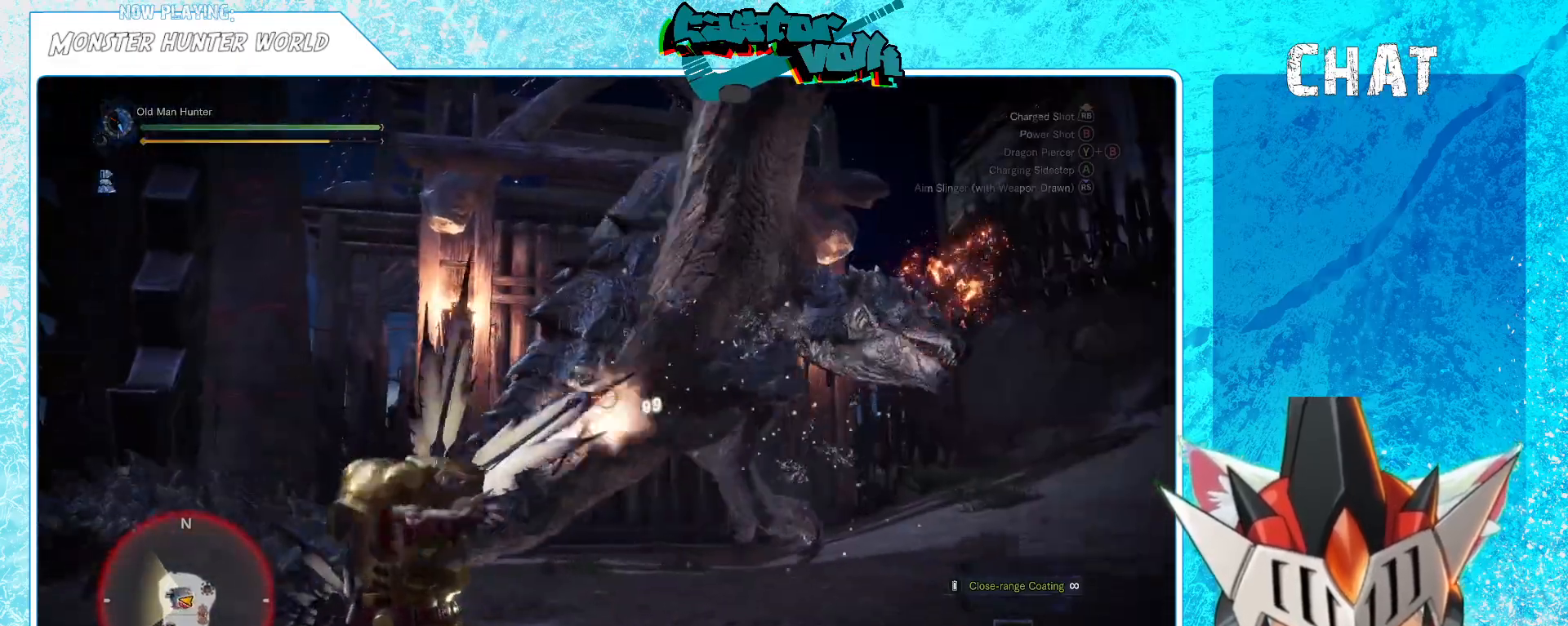
{"buttons": [], "left_stick": "left", "right_stick": "center", "events": [[217, "L1", "up"]]}
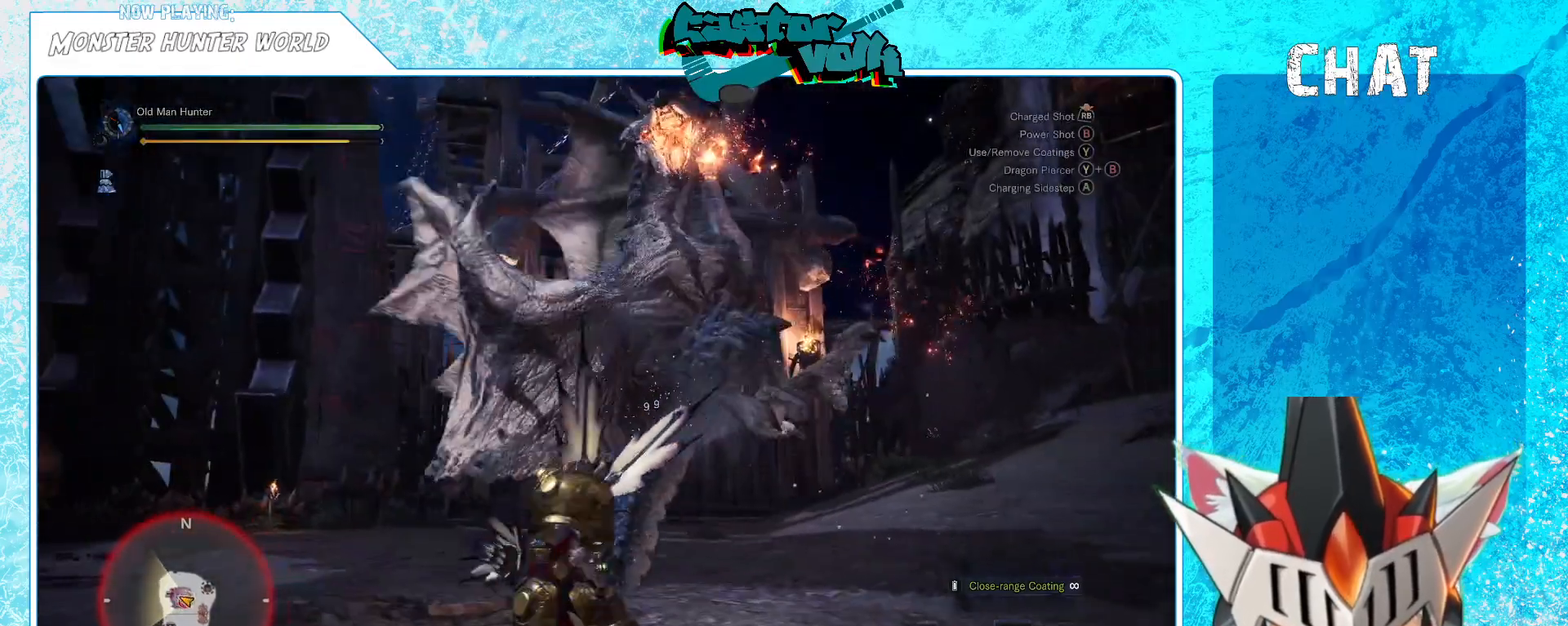
{"buttons": [], "left_stick": "left", "right_stick": "center", "events": [[300, "A", "down"], [417, "A", "up"]]}
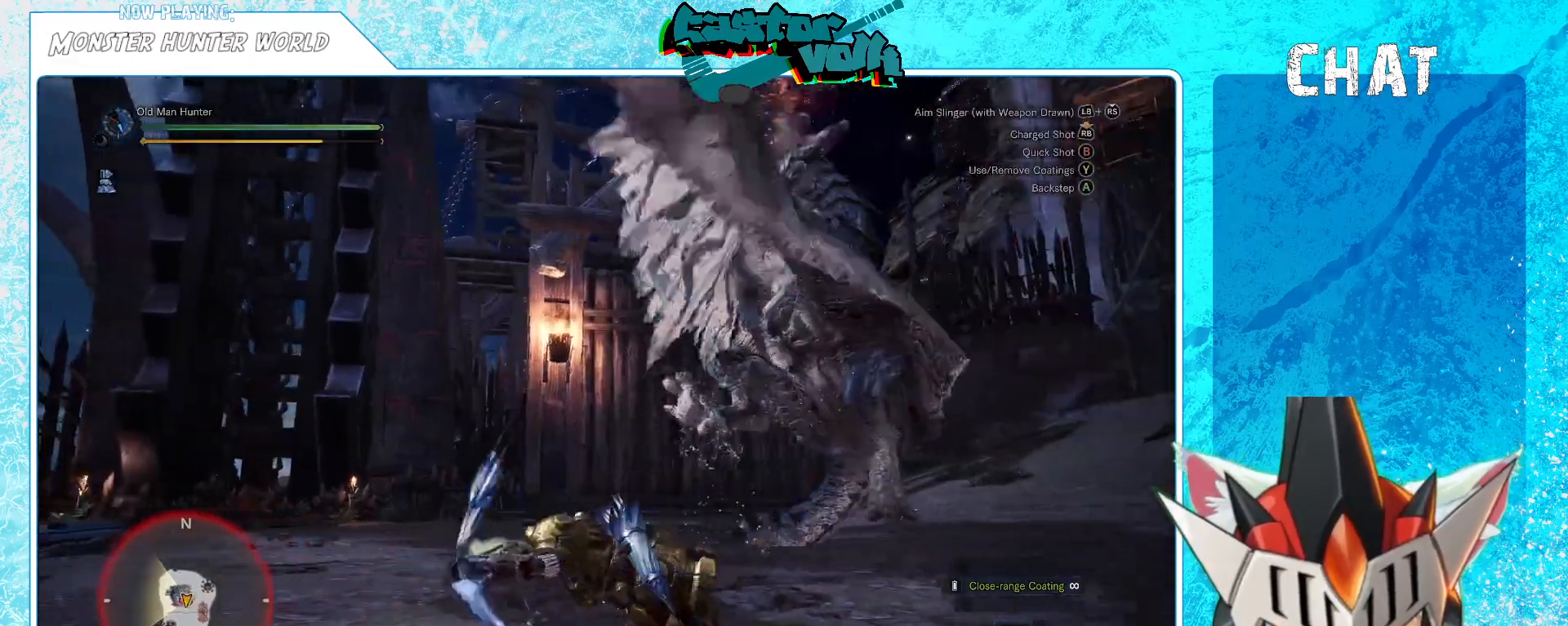
{"buttons": [], "left_stick": "left", "right_stick": "center", "events": [[233, "right_stick", "right"], [383, "right_stick", "center"]]}
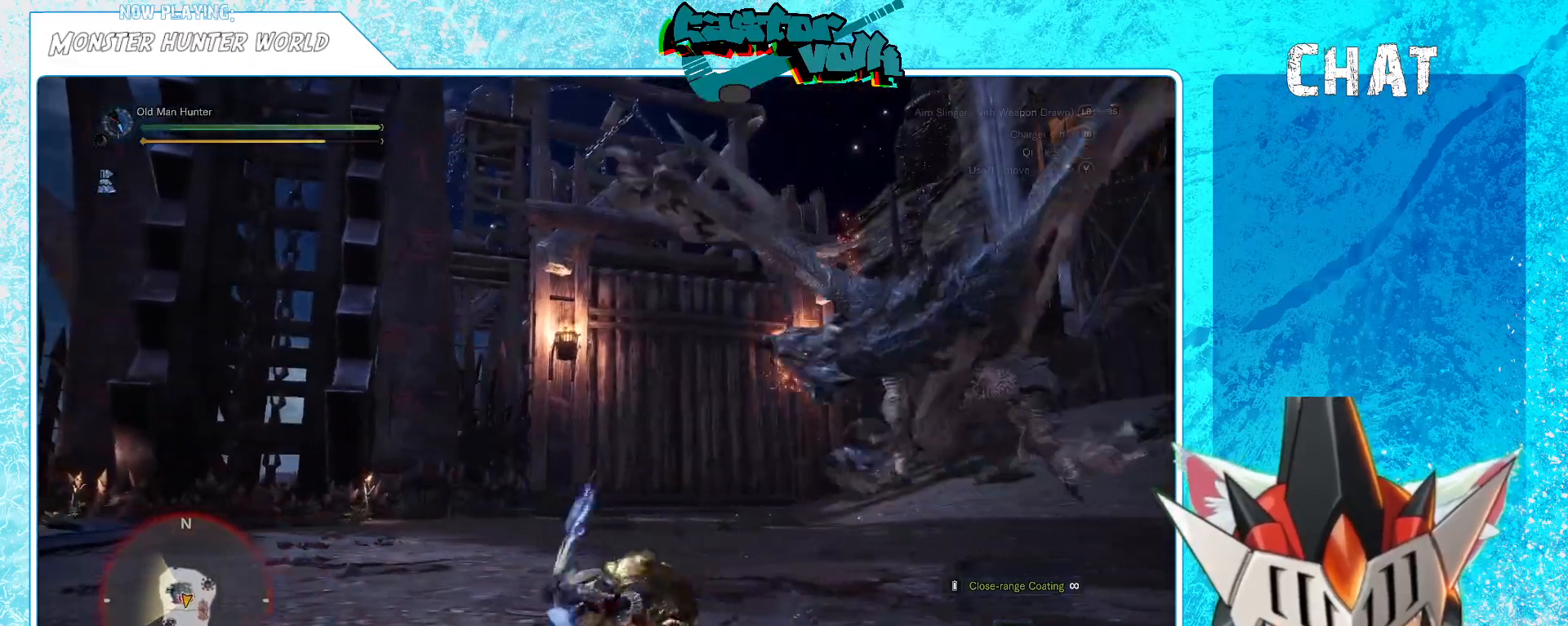
{"buttons": [], "left_stick": "down-left", "right_stick": "right", "events": [[167, "left_stick", "down-left"], [383, "right_stick", "right"]]}